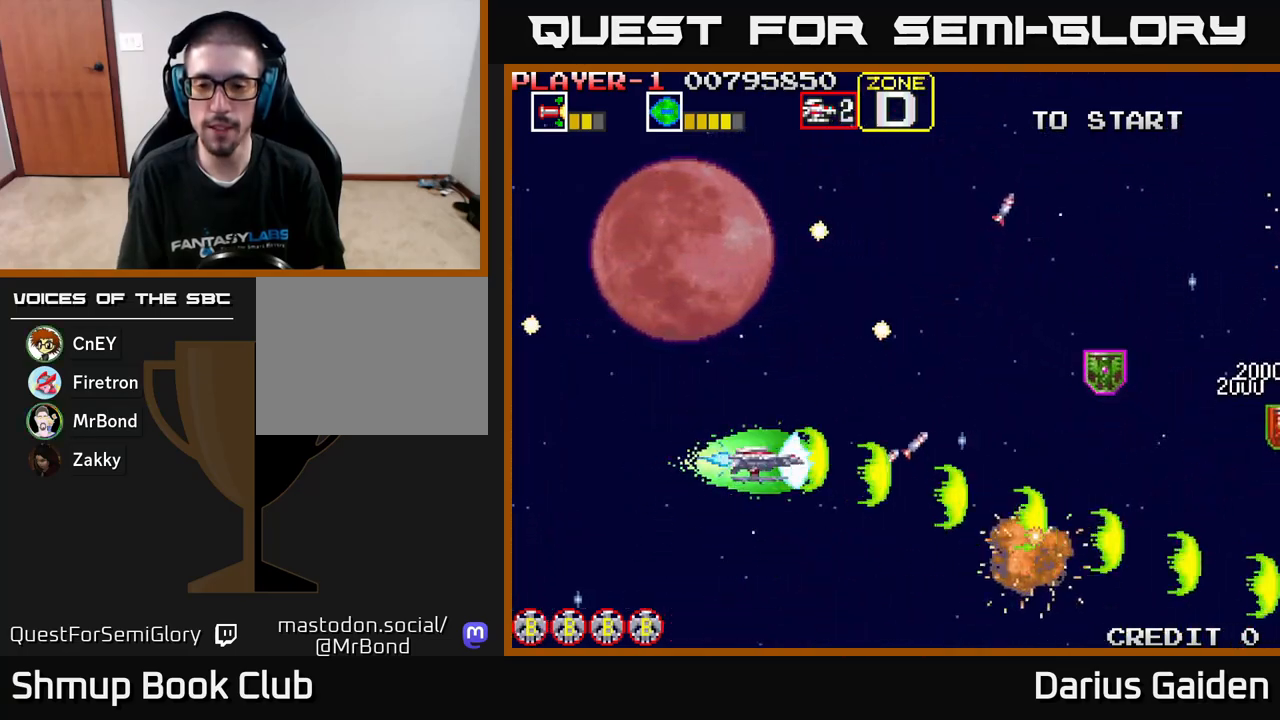
Gameplay with a controller (Xbox layout); each line is a JSON object with the inputs held at the frame after it. "events" lists button and stick changes between this image and that frame as [ms after this image, input, new state], when the widget could be followed in between. Not read: right_stick.
{"buttons": ["R2", "DPAD_UP", "DPAD_RIGHT"], "left_stick": "center", "events": [[300, "DPAD_UP", "down"]]}
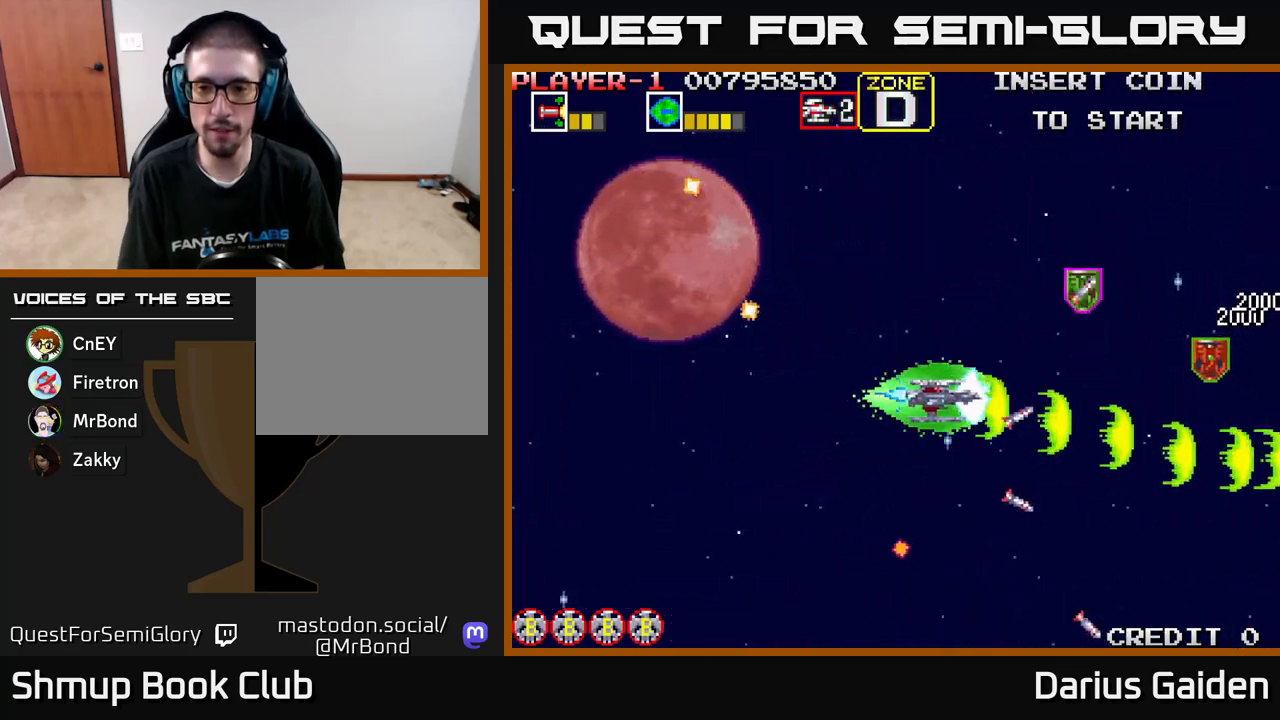
{"buttons": ["R2", "DPAD_RIGHT"], "left_stick": "center", "events": [[217, "DPAD_UP", "up"], [333, "DPAD_DOWN", "down"], [417, "DPAD_RIGHT", "up"], [467, "DPAD_RIGHT", "down"], [500, "DPAD_DOWN", "up"]]}
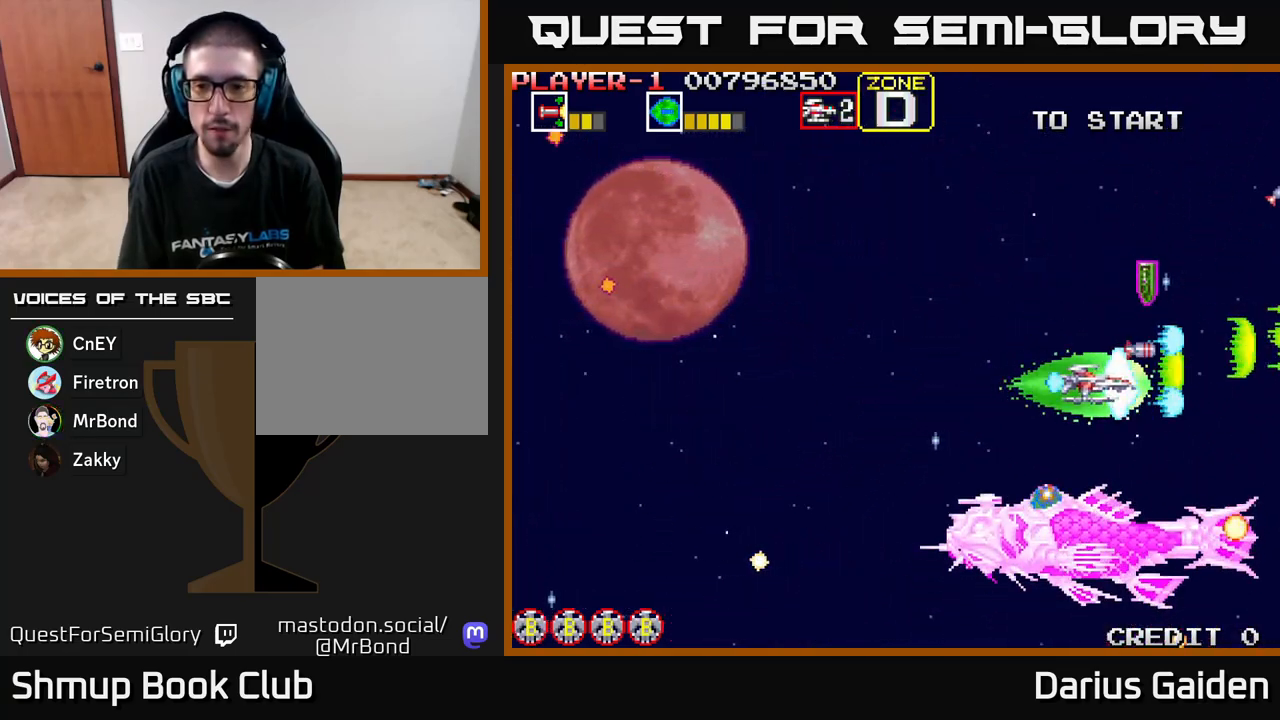
{"buttons": ["R2", "DPAD_UP", "DPAD_LEFT"], "left_stick": "center", "events": [[33, "DPAD_UP", "down"], [50, "DPAD_RIGHT", "up"], [217, "DPAD_RIGHT", "down"], [267, "DPAD_RIGHT", "up"], [300, "DPAD_LEFT", "down"], [383, "DPAD_UP", "up"], [483, "DPAD_UP", "down"]]}
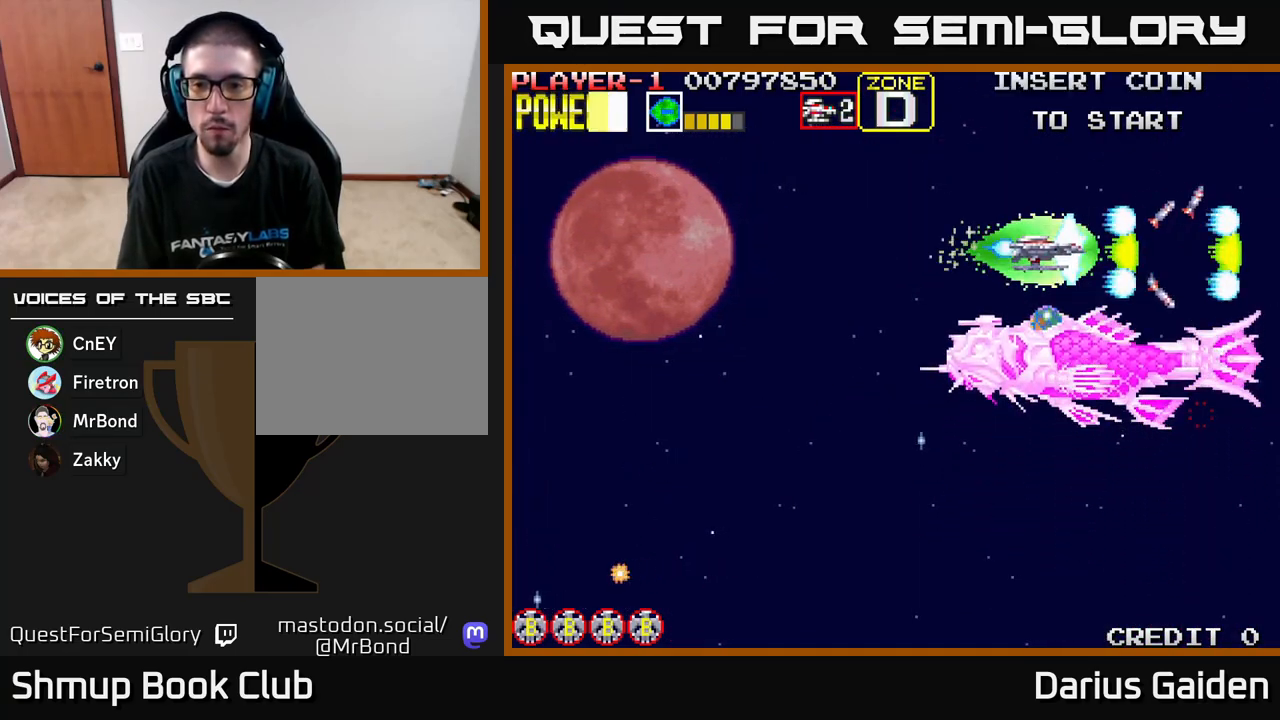
{"buttons": ["R2", "DPAD_UP", "DPAD_LEFT"], "left_stick": "center", "events": [[200, "DPAD_UP", "up"], [317, "DPAD_UP", "down"]]}
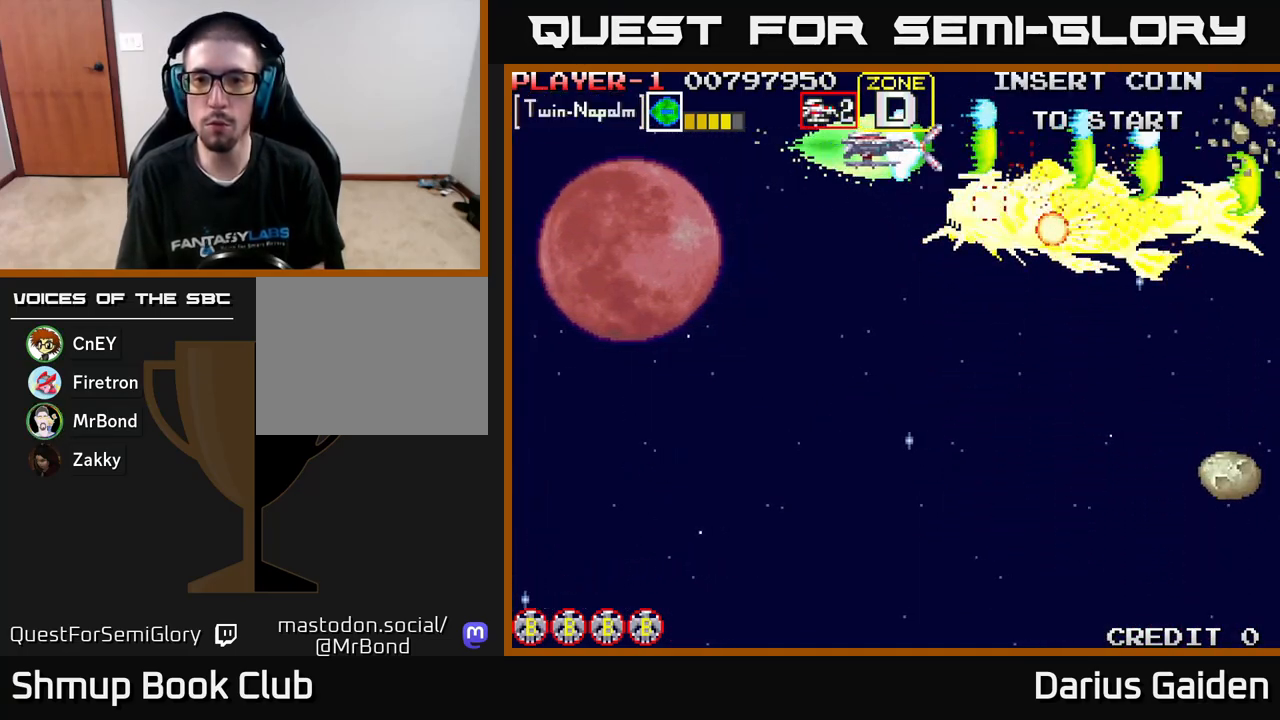
{"buttons": ["R2", "DPAD_DOWN", "DPAD_LEFT"], "left_stick": "center", "events": [[117, "DPAD_UP", "up"], [417, "DPAD_DOWN", "down"]]}
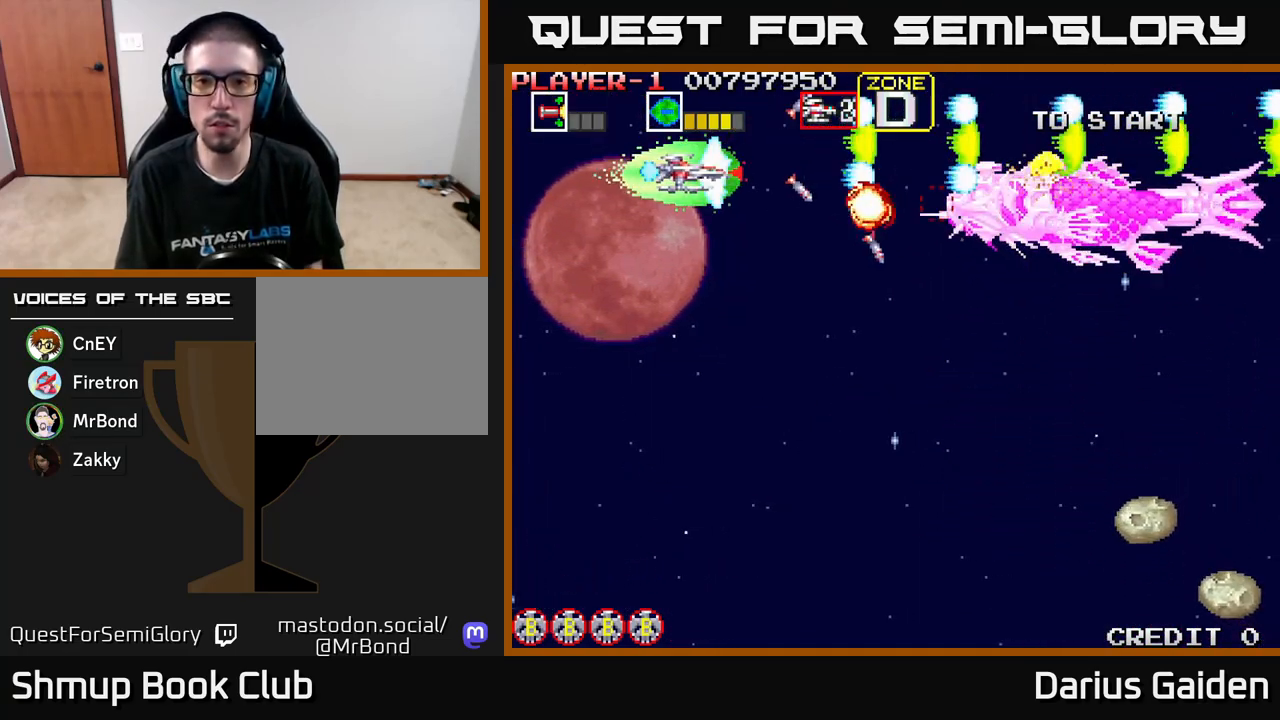
{"buttons": ["R2", "DPAD_DOWN"], "left_stick": "center", "events": [[117, "DPAD_LEFT", "up"], [383, "DPAD_RIGHT", "down"], [500, "DPAD_RIGHT", "up"]]}
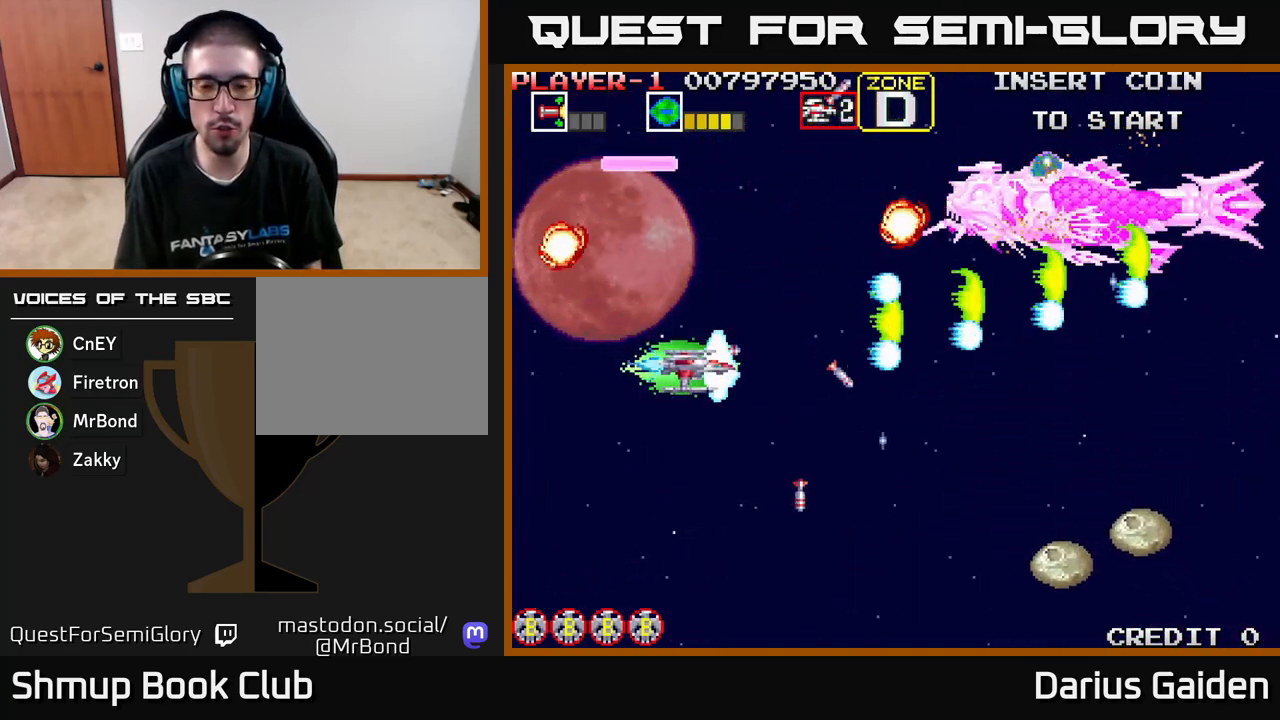
{"buttons": ["R2", "DPAD_DOWN", "DPAD_RIGHT"], "left_stick": "center", "events": [[367, "DPAD_RIGHT", "down"]]}
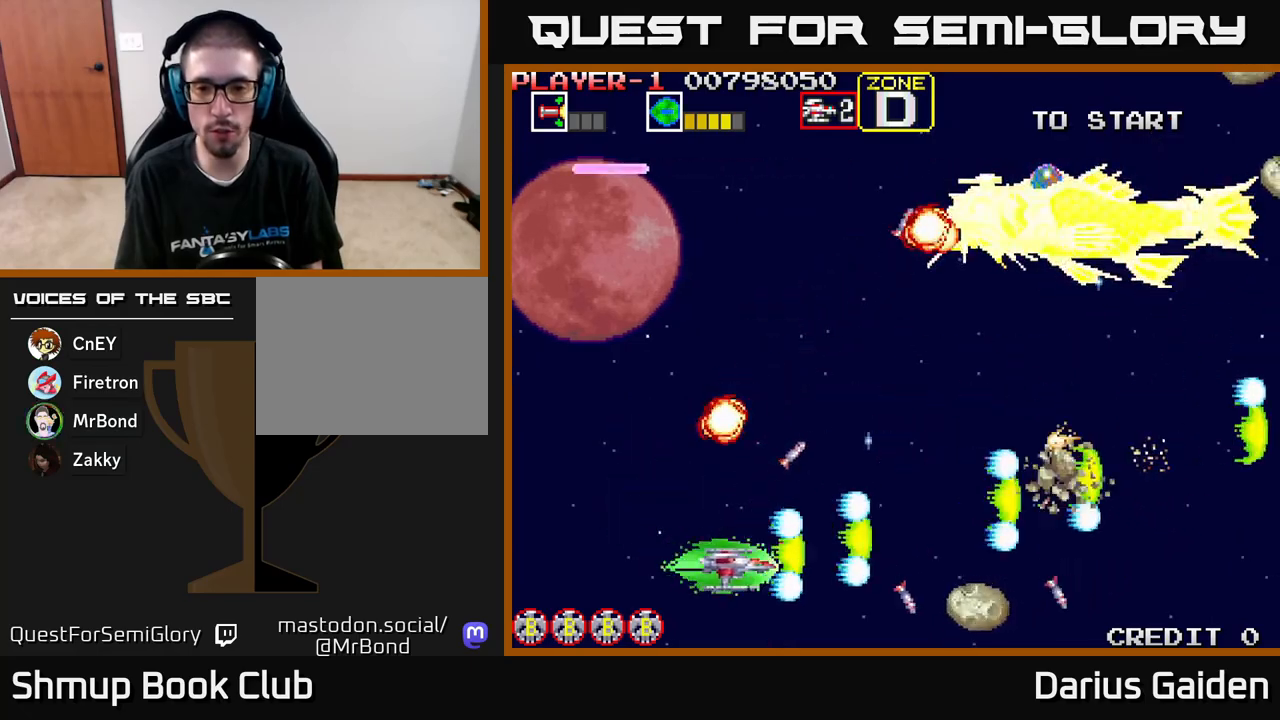
{"buttons": ["R2", "DPAD_RIGHT"], "left_stick": "center", "events": [[183, "DPAD_DOWN", "up"], [250, "DPAD_RIGHT", "up"], [250, "DPAD_UP", "down"], [300, "DPAD_LEFT", "down"], [467, "DPAD_LEFT", "up"], [483, "DPAD_UP", "up"], [500, "DPAD_RIGHT", "down"]]}
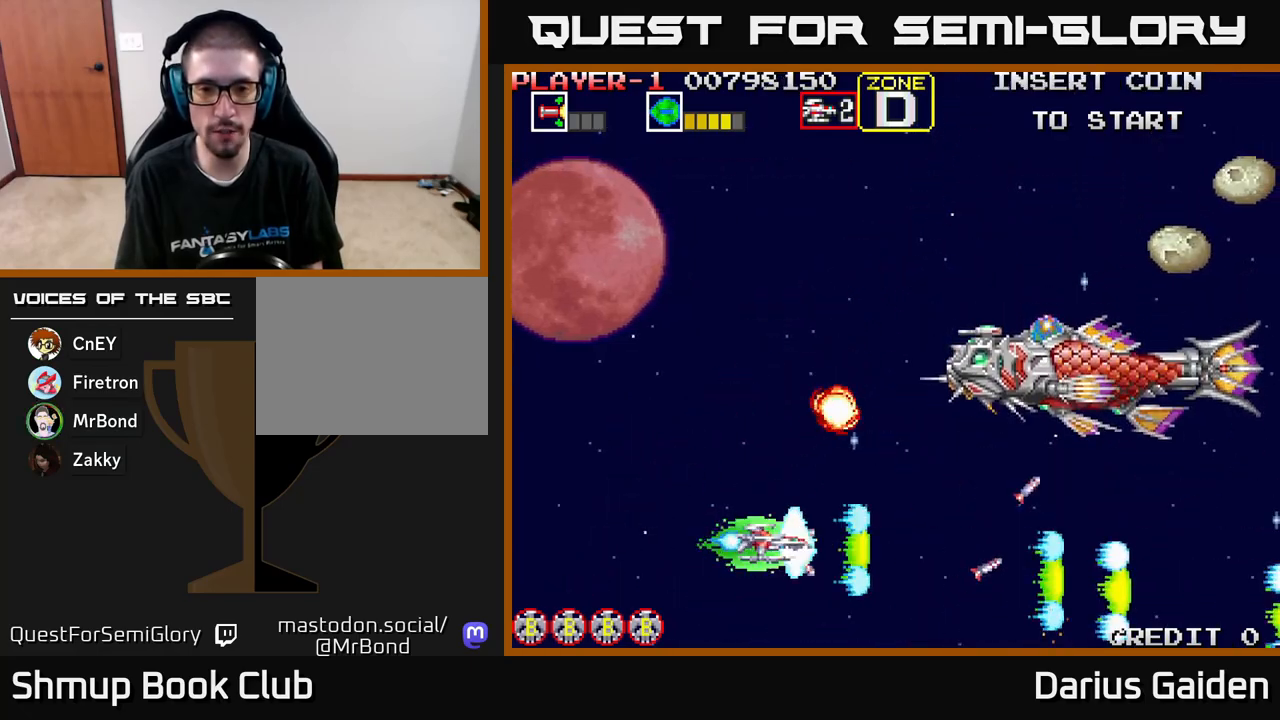
{"buttons": ["R2", "DPAD_UP", "DPAD_LEFT"], "left_stick": "center", "events": [[200, "DPAD_DOWN", "down"], [283, "DPAD_RIGHT", "up"], [300, "DPAD_RIGHT", "down"], [367, "DPAD_DOWN", "up"], [400, "DPAD_RIGHT", "up"], [400, "DPAD_UP", "down"], [433, "DPAD_LEFT", "down"]]}
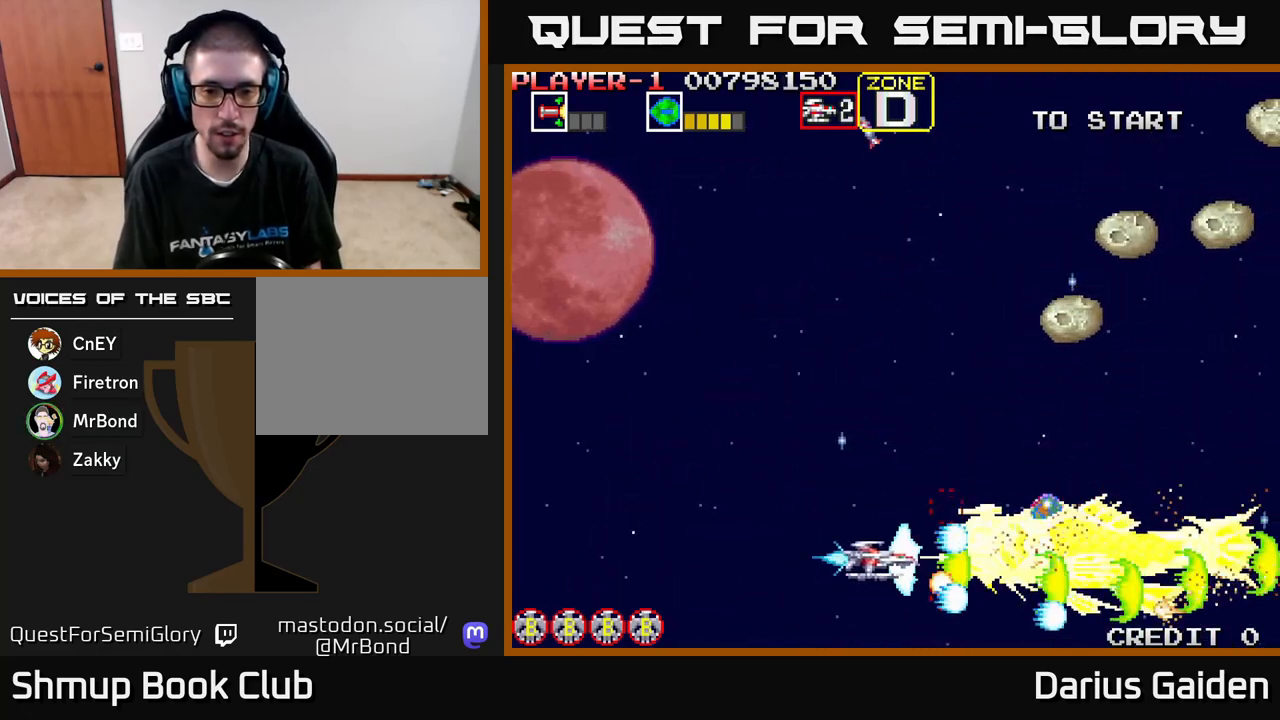
{"buttons": ["R2", "DPAD_UP", "DPAD_LEFT"], "left_stick": "center", "events": [[83, "DPAD_UP", "up"], [483, "DPAD_UP", "down"]]}
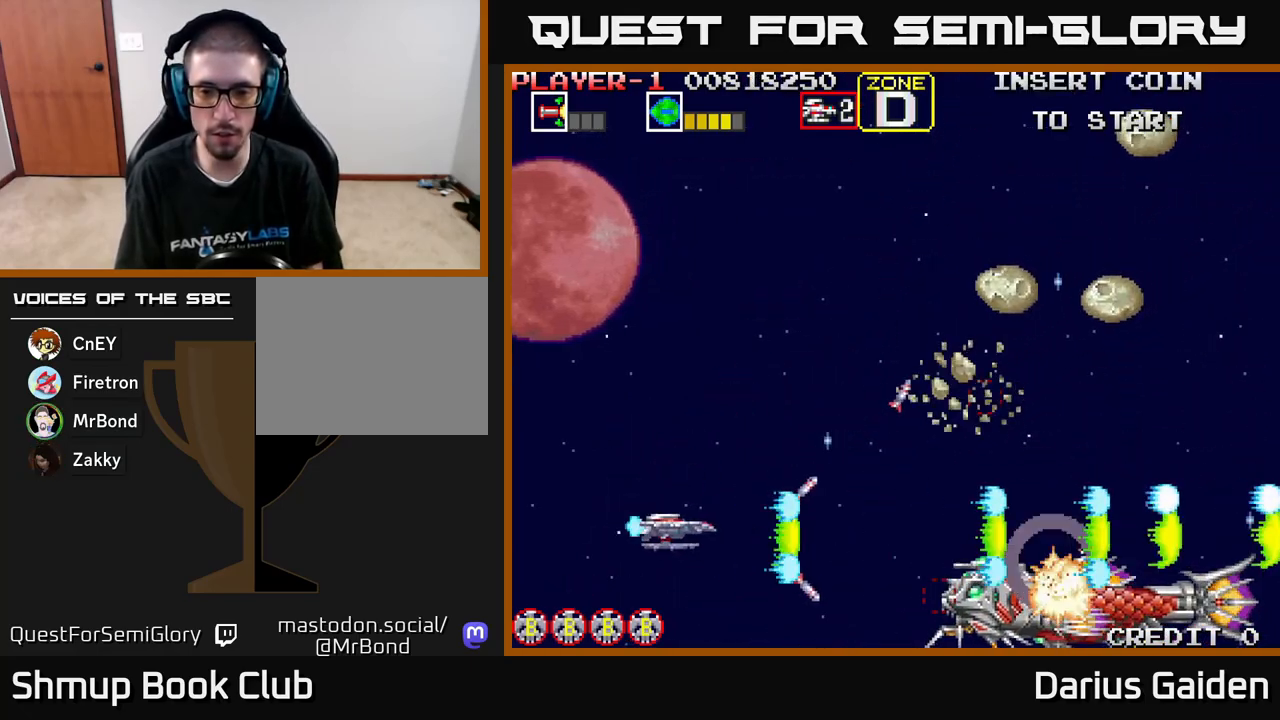
{"buttons": ["R2", "DPAD_UP"], "left_stick": "center", "events": [[33, "DPAD_LEFT", "up"], [67, "DPAD_LEFT", "down"], [183, "DPAD_UP", "up"], [267, "DPAD_DOWN", "down"], [267, "DPAD_LEFT", "up"], [350, "DPAD_DOWN", "up"], [383, "DPAD_LEFT", "down"], [383, "DPAD_UP", "down"], [483, "DPAD_LEFT", "up"]]}
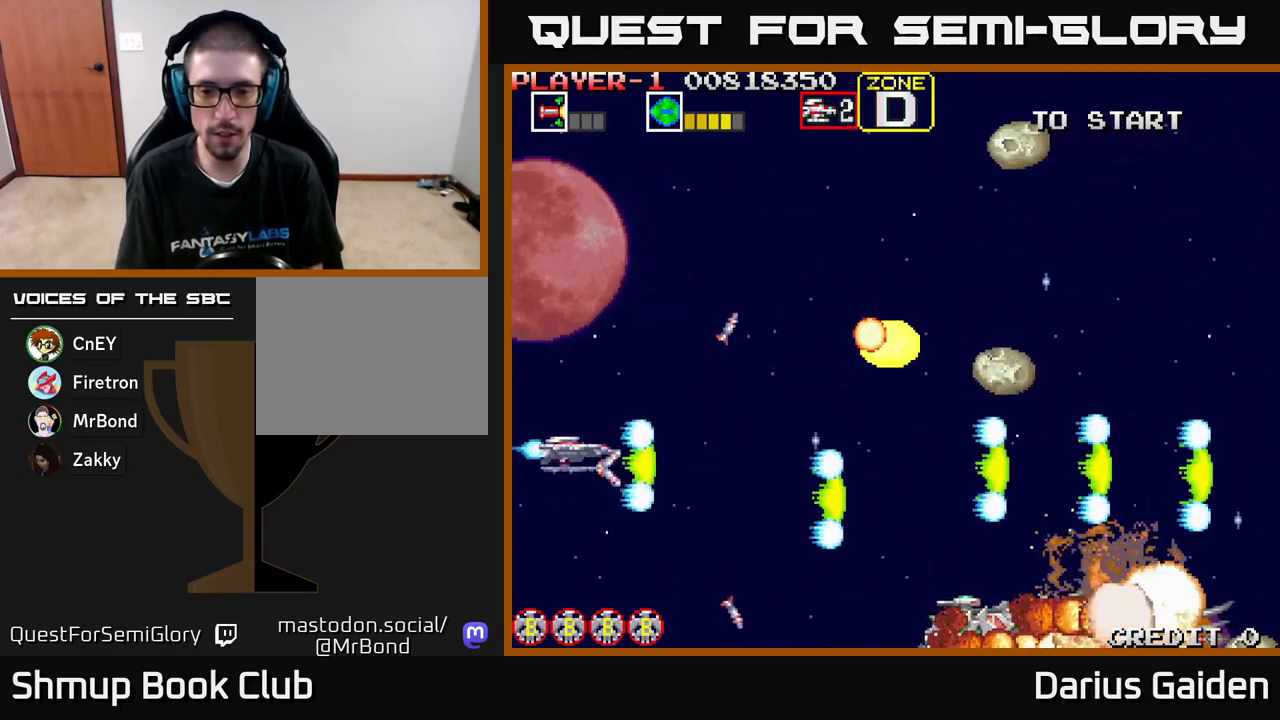
{"buttons": ["R2", "DPAD_UP"], "left_stick": "center", "events": [[333, "DPAD_UP", "up"], [350, "DPAD_UP", "down"]]}
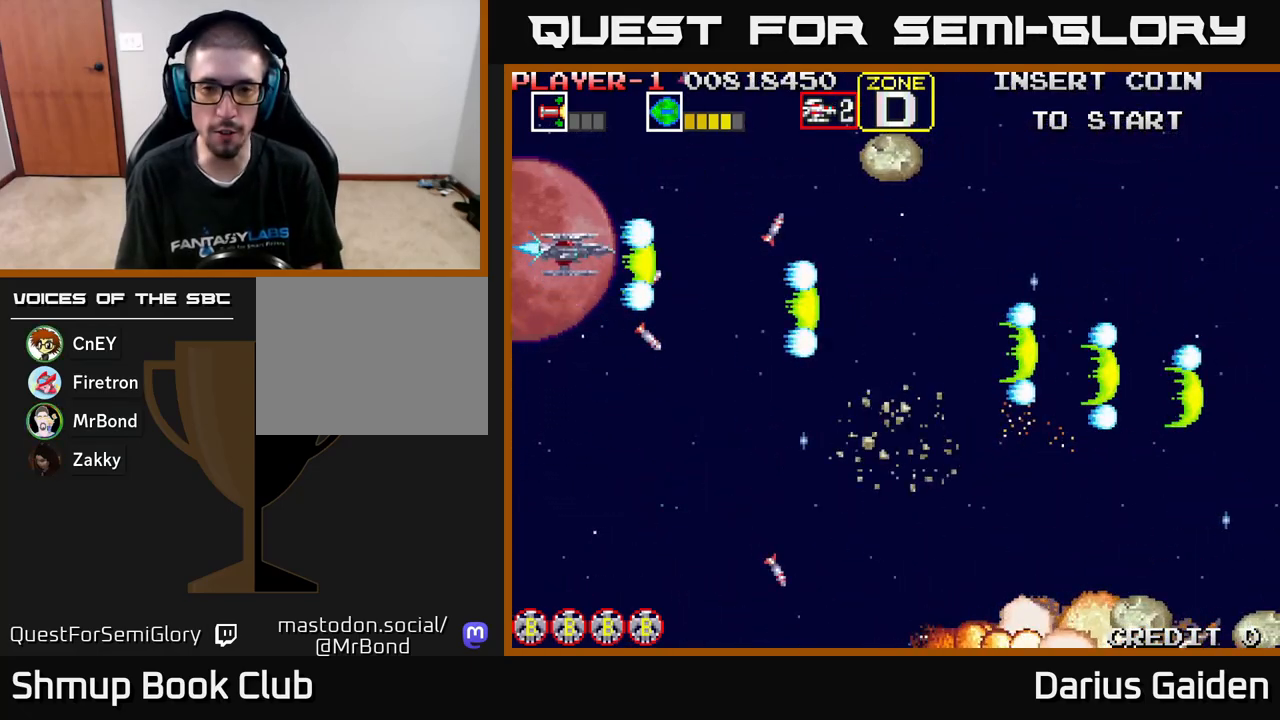
{"buttons": ["R2", "DPAD_DOWN"], "left_stick": "center", "events": [[267, "DPAD_UP", "up"], [317, "DPAD_DOWN", "down"]]}
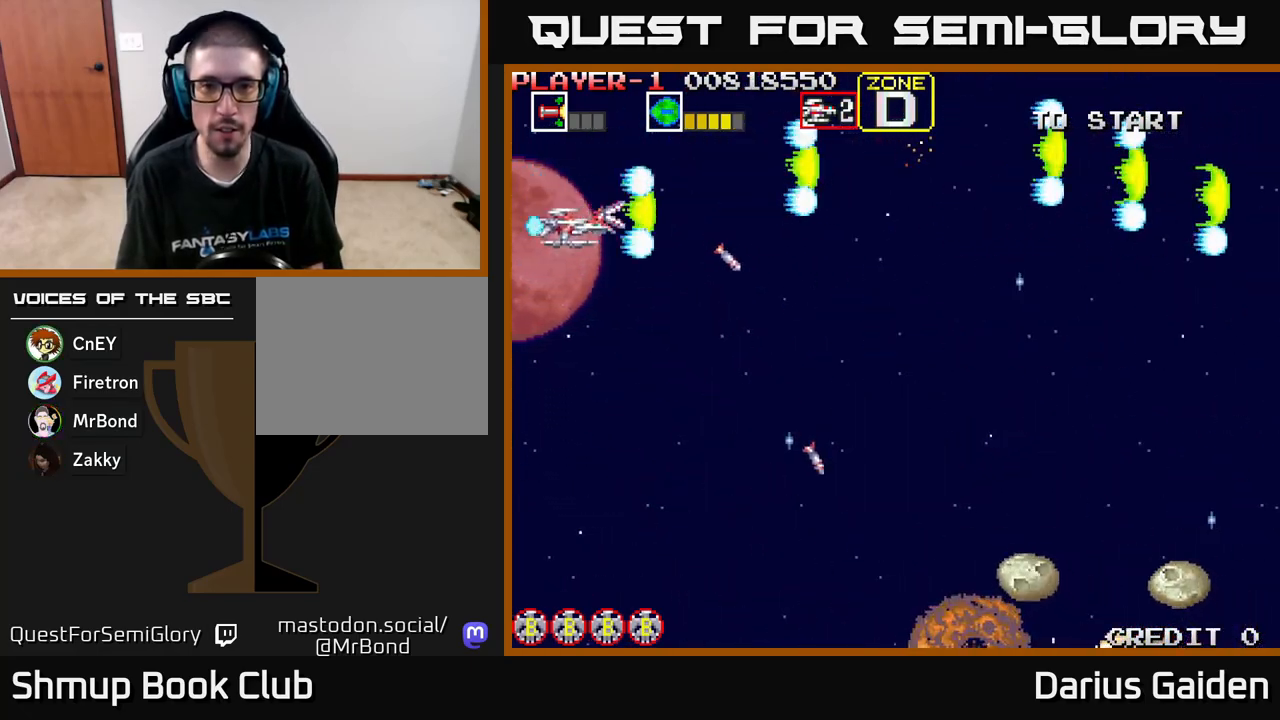
{"buttons": ["R2", "DPAD_DOWN"], "left_stick": "center", "events": []}
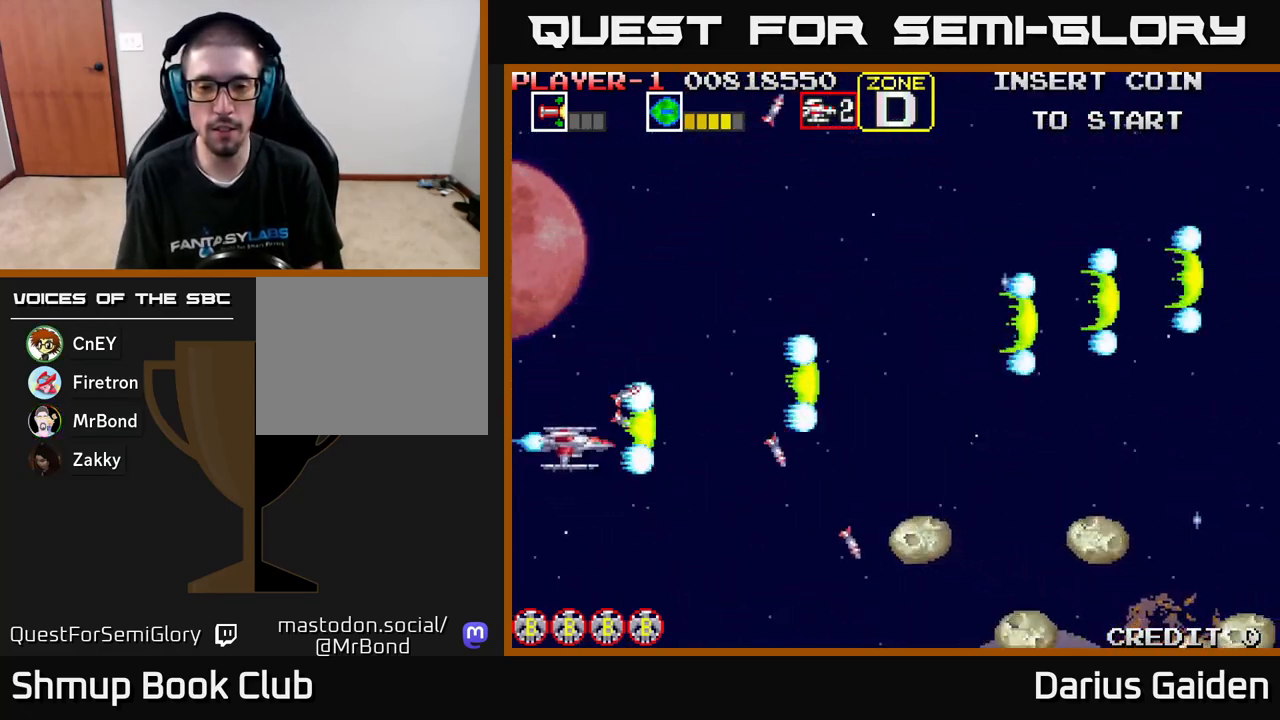
{"buttons": ["R2", "DPAD_UP"], "left_stick": "center", "events": [[400, "DPAD_RIGHT", "down"], [433, "DPAD_DOWN", "up"], [450, "DPAD_RIGHT", "up"], [467, "DPAD_UP", "down"]]}
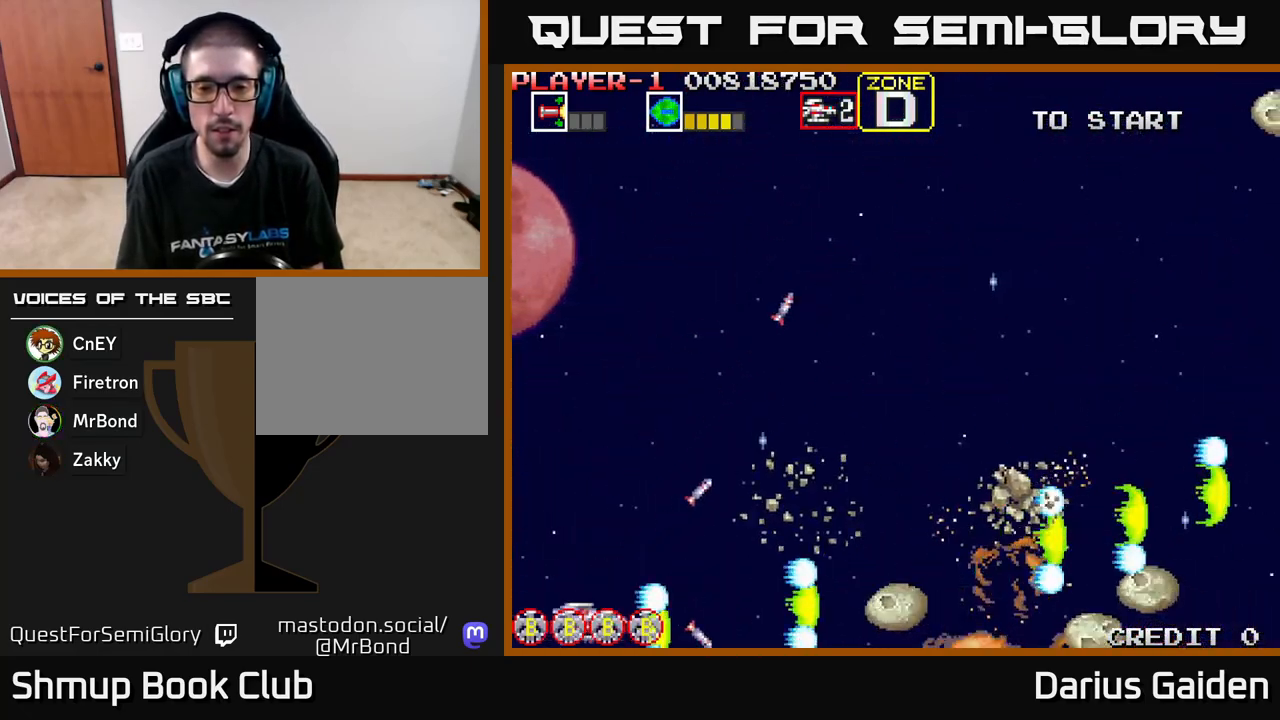
{"buttons": ["R2", "DPAD_UP", "DPAD_RIGHT"], "left_stick": "center", "events": [[283, "DPAD_RIGHT", "down"]]}
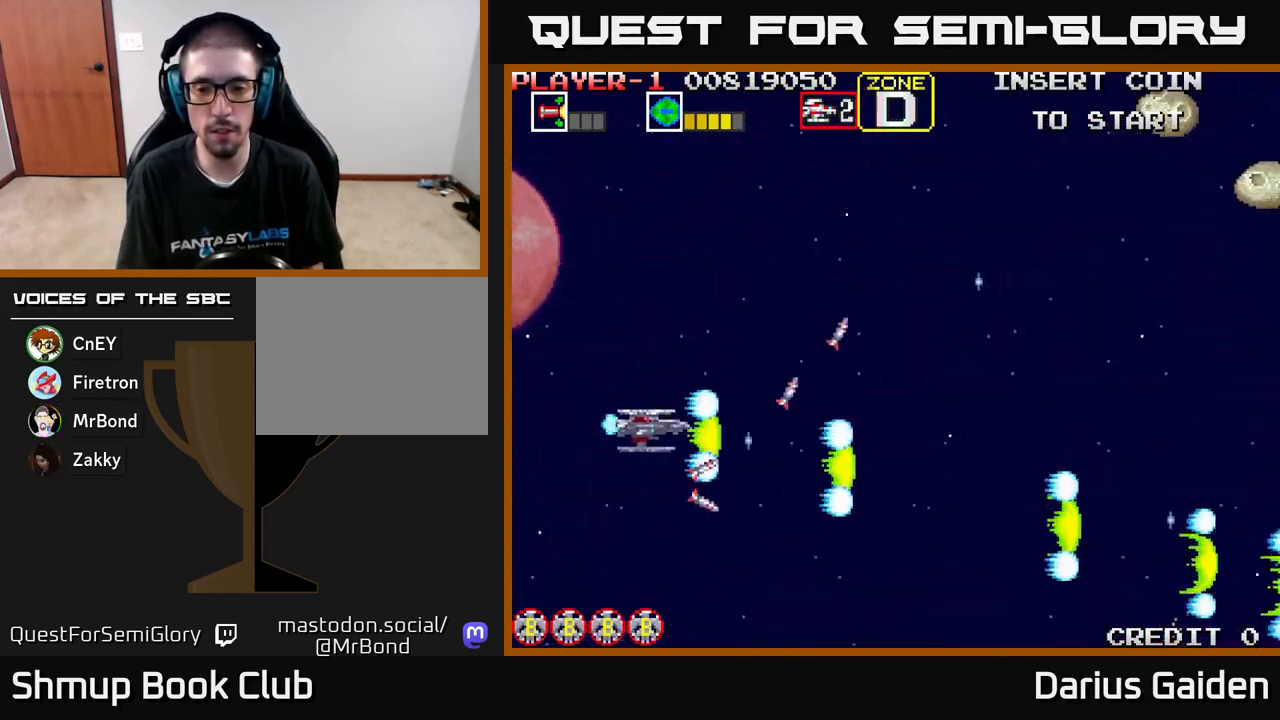
{"buttons": ["R2", "DPAD_UP"], "left_stick": "center", "events": [[383, "DPAD_RIGHT", "up"]]}
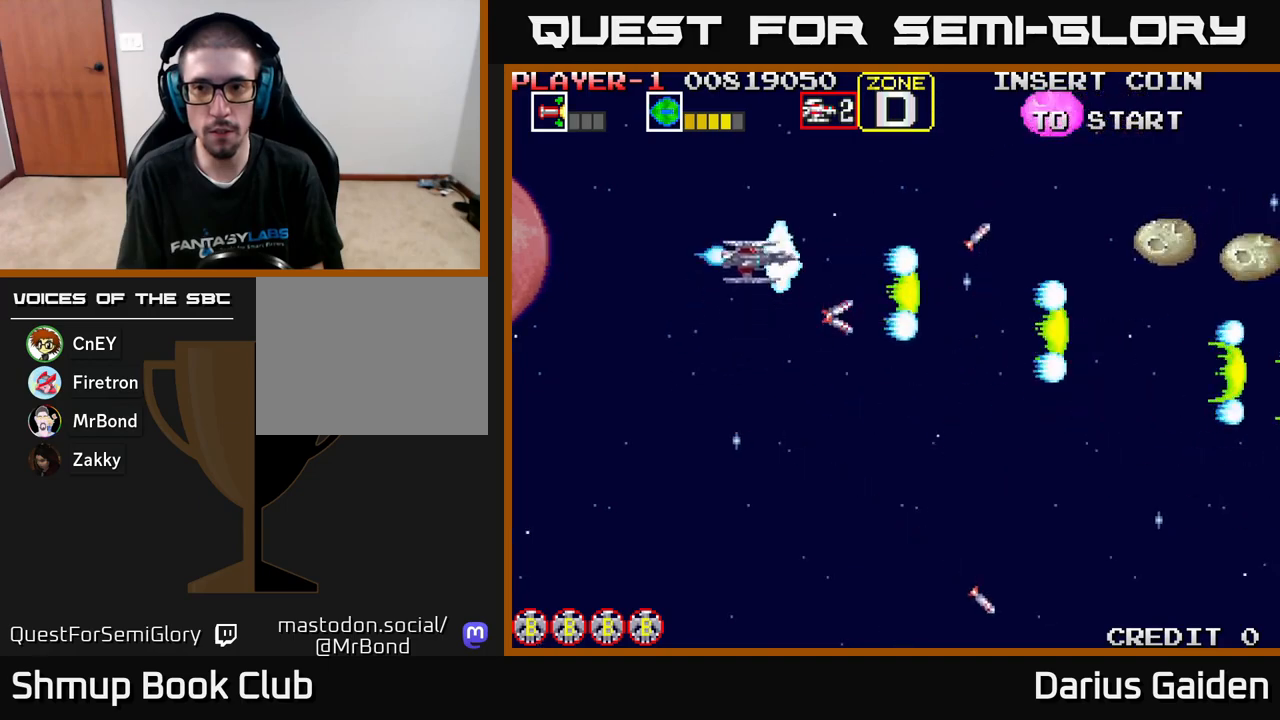
{"buttons": ["R2", "DPAD_DOWN"], "left_stick": "center", "events": [[333, "DPAD_UP", "up"], [367, "DPAD_DOWN", "down"]]}
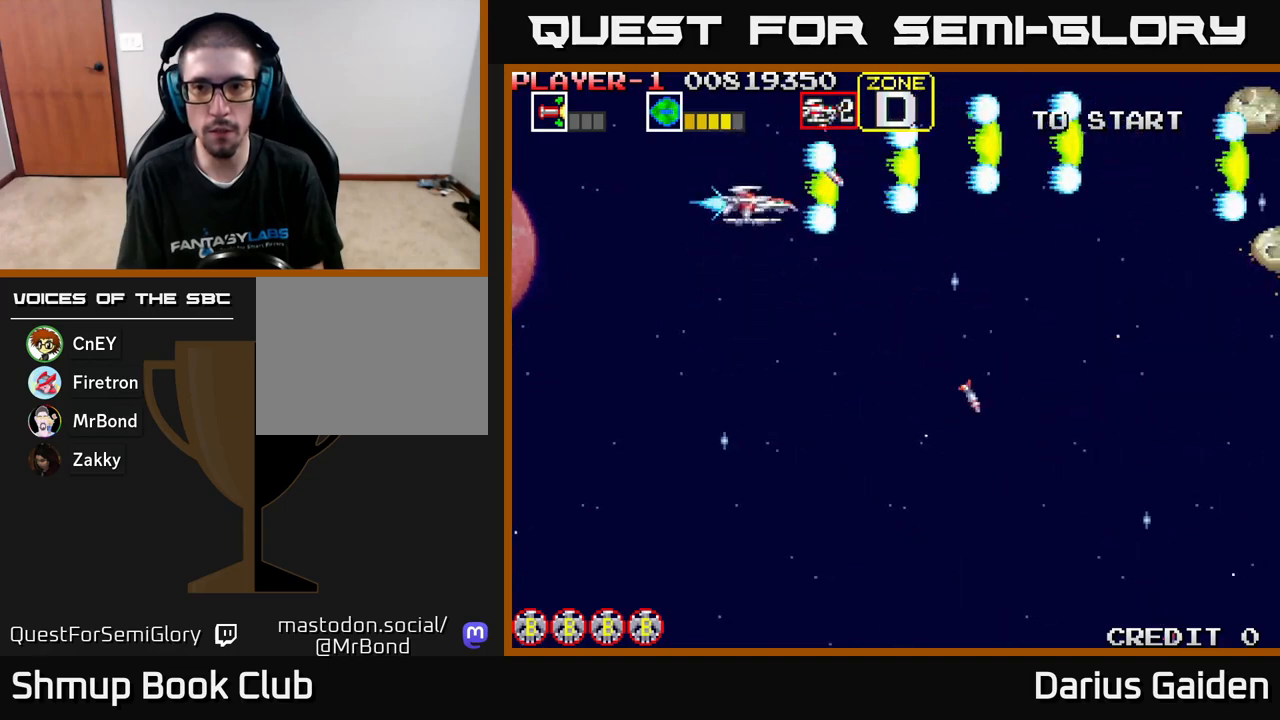
{"buttons": ["R2"], "left_stick": "center", "events": [[483, "DPAD_DOWN", "up"]]}
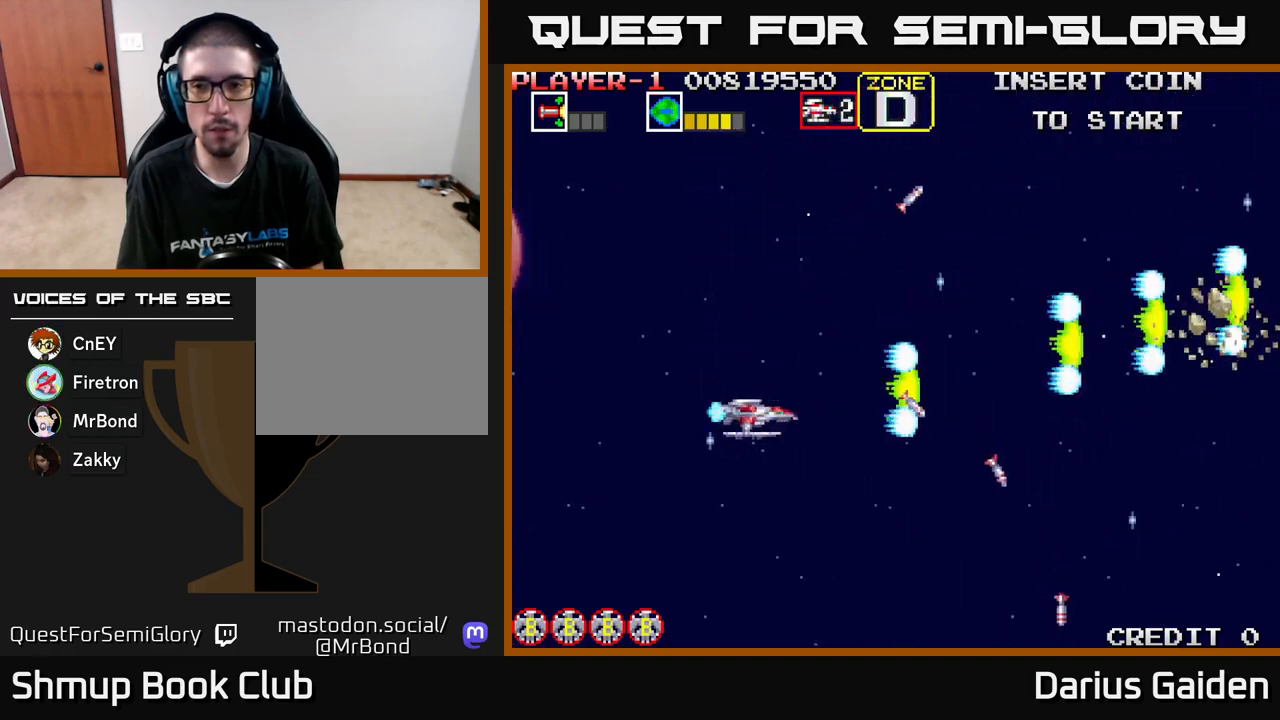
{"buttons": ["R2", "DPAD_DOWN"], "left_stick": "center", "events": [[33, "DPAD_UP", "down"], [433, "DPAD_UP", "up"], [483, "DPAD_DOWN", "down"]]}
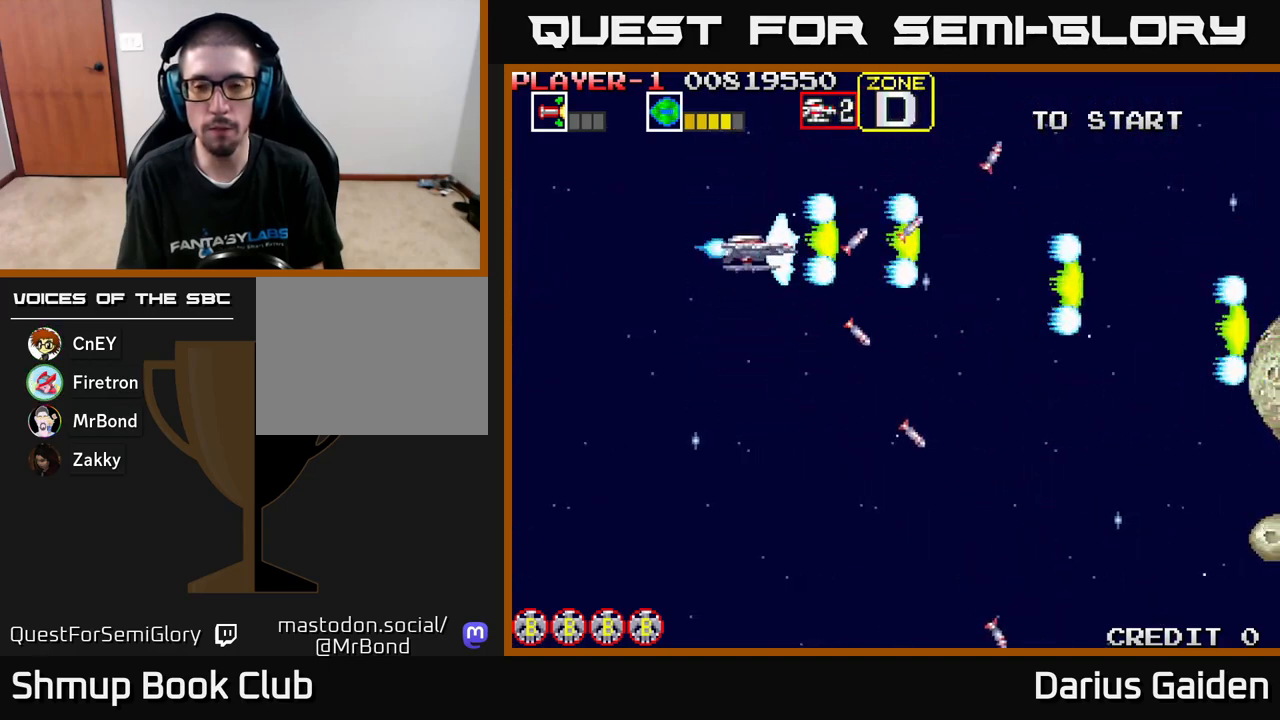
{"buttons": ["R2", "DPAD_DOWN", "DPAD_RIGHT"], "left_stick": "center", "events": [[350, "DPAD_RIGHT", "down"]]}
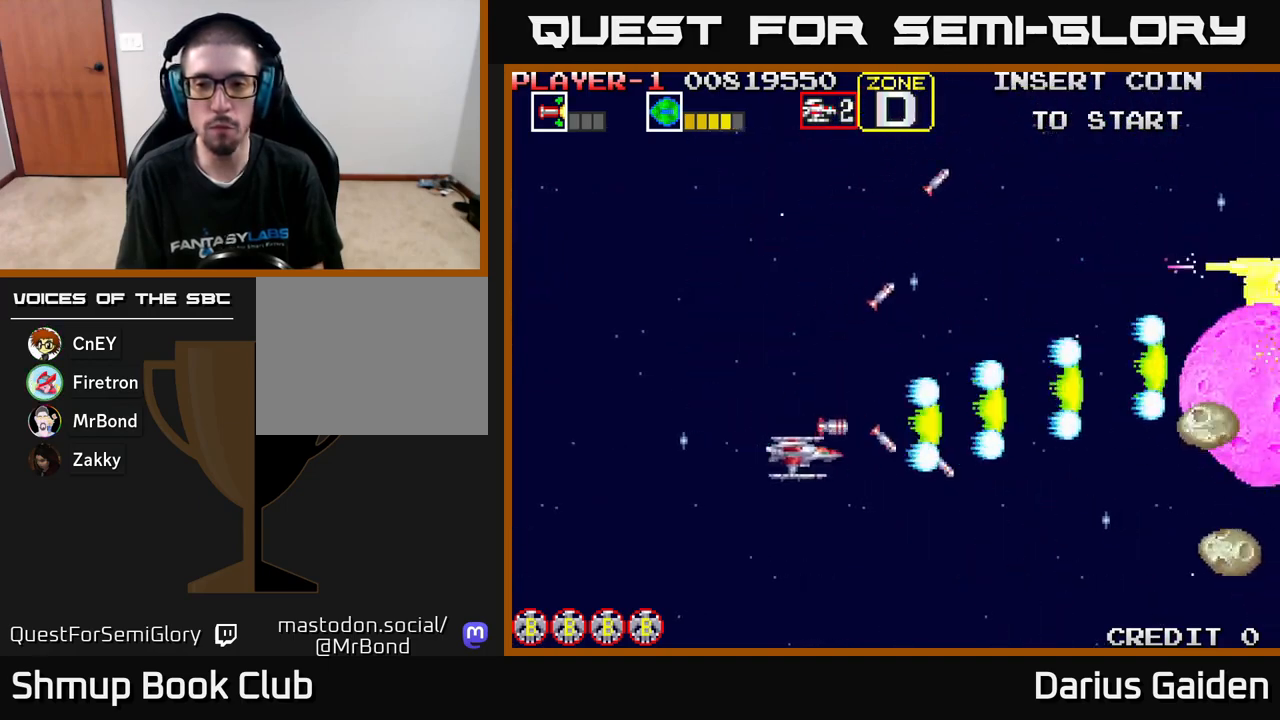
{"buttons": ["R2", "DPAD_UP"], "left_stick": "center", "events": [[233, "DPAD_DOWN", "up"], [267, "DPAD_RIGHT", "up"], [283, "DPAD_UP", "down"]]}
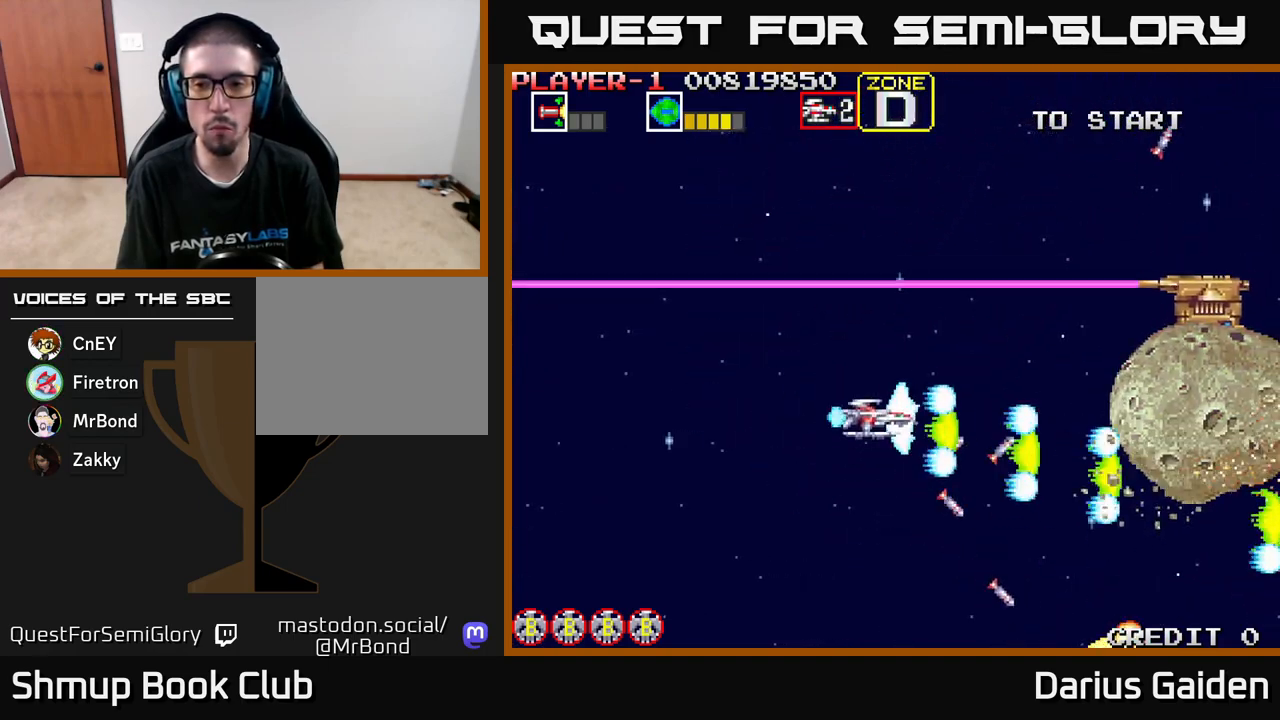
{"buttons": ["R2", "DPAD_UP", "DPAD_LEFT"], "left_stick": "center", "events": [[150, "DPAD_RIGHT", "down"], [150, "DPAD_UP", "up"], [300, "DPAD_RIGHT", "up"], [450, "DPAD_LEFT", "down"], [450, "DPAD_UP", "down"]]}
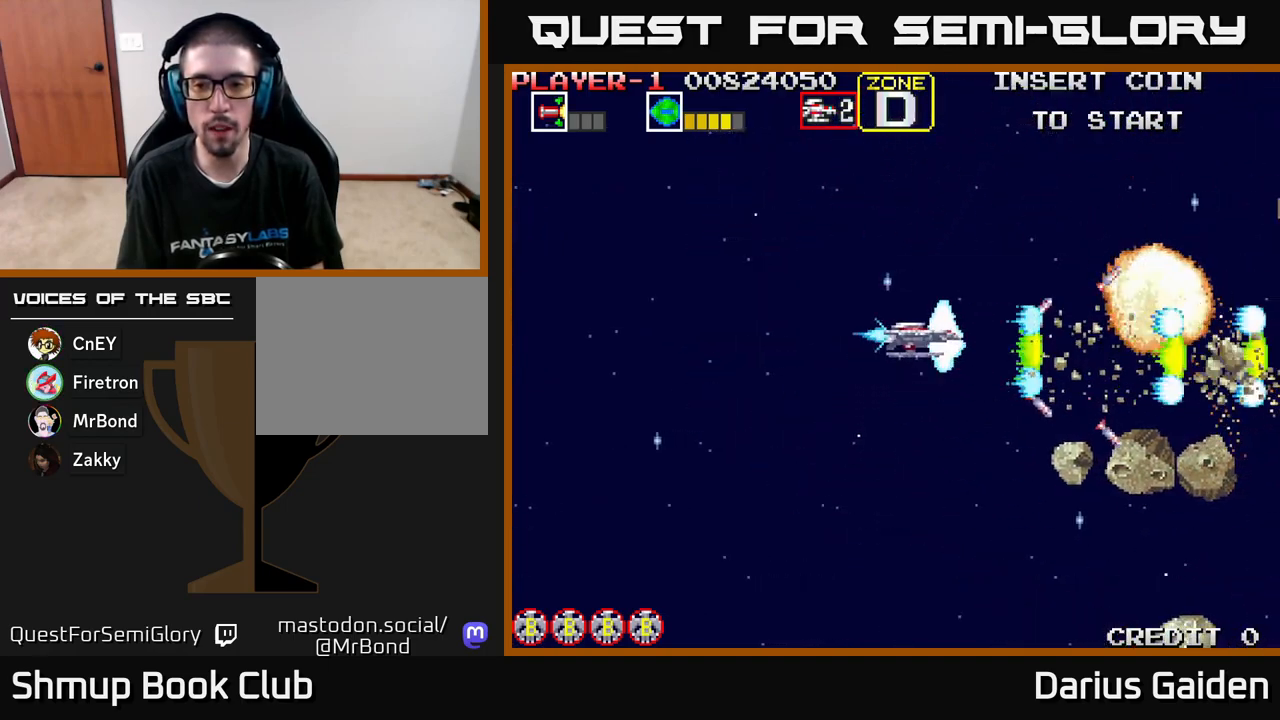
{"buttons": ["R2", "DPAD_DOWN"], "left_stick": "center", "events": [[67, "DPAD_UP", "up"], [150, "DPAD_DOWN", "down"], [217, "DPAD_LEFT", "up"]]}
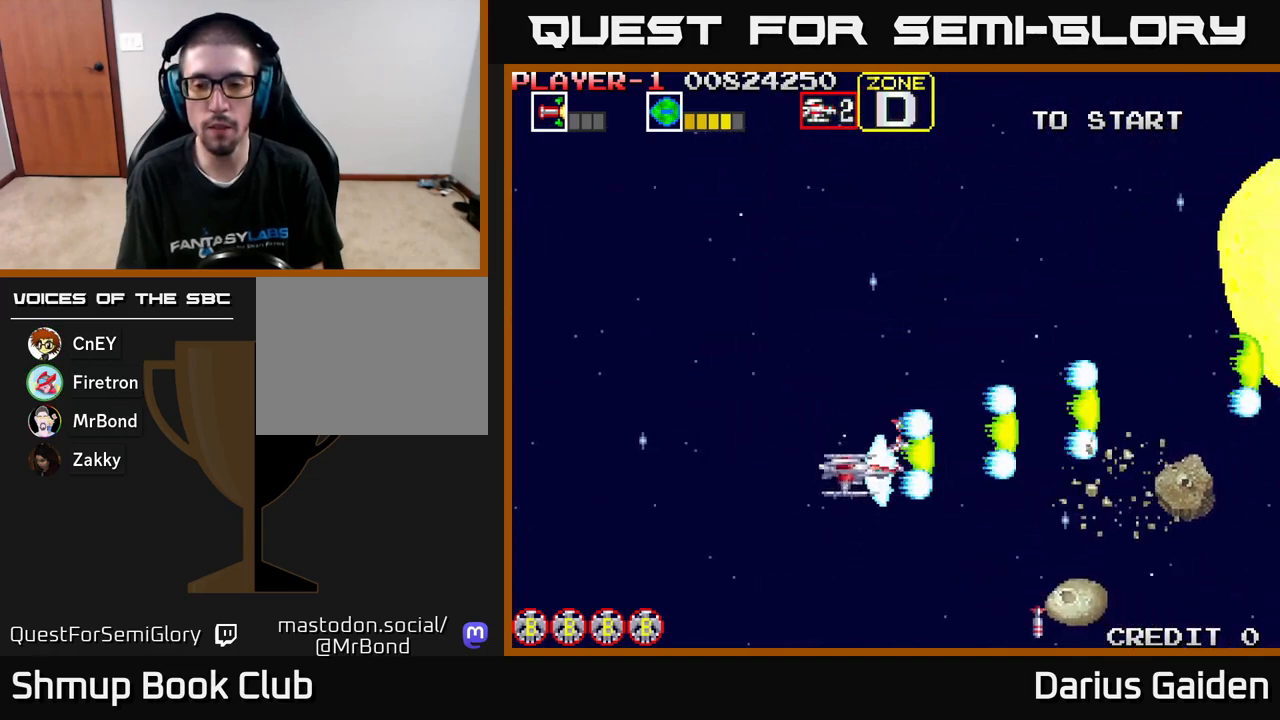
{"buttons": ["R2", "DPAD_UP"], "left_stick": "center", "events": [[267, "DPAD_DOWN", "up"], [267, "DPAD_LEFT", "down"], [300, "DPAD_UP", "down"], [367, "DPAD_LEFT", "up"]]}
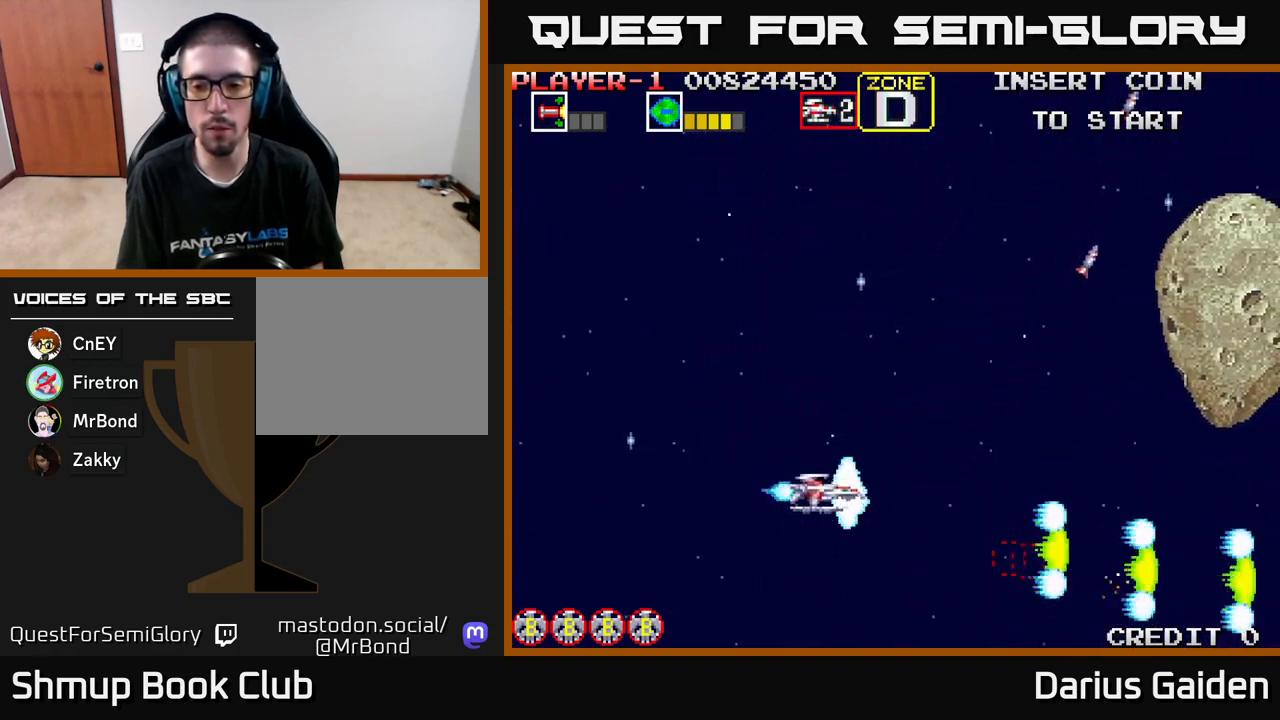
{"buttons": ["R2", "DPAD_UP"], "left_stick": "center", "events": []}
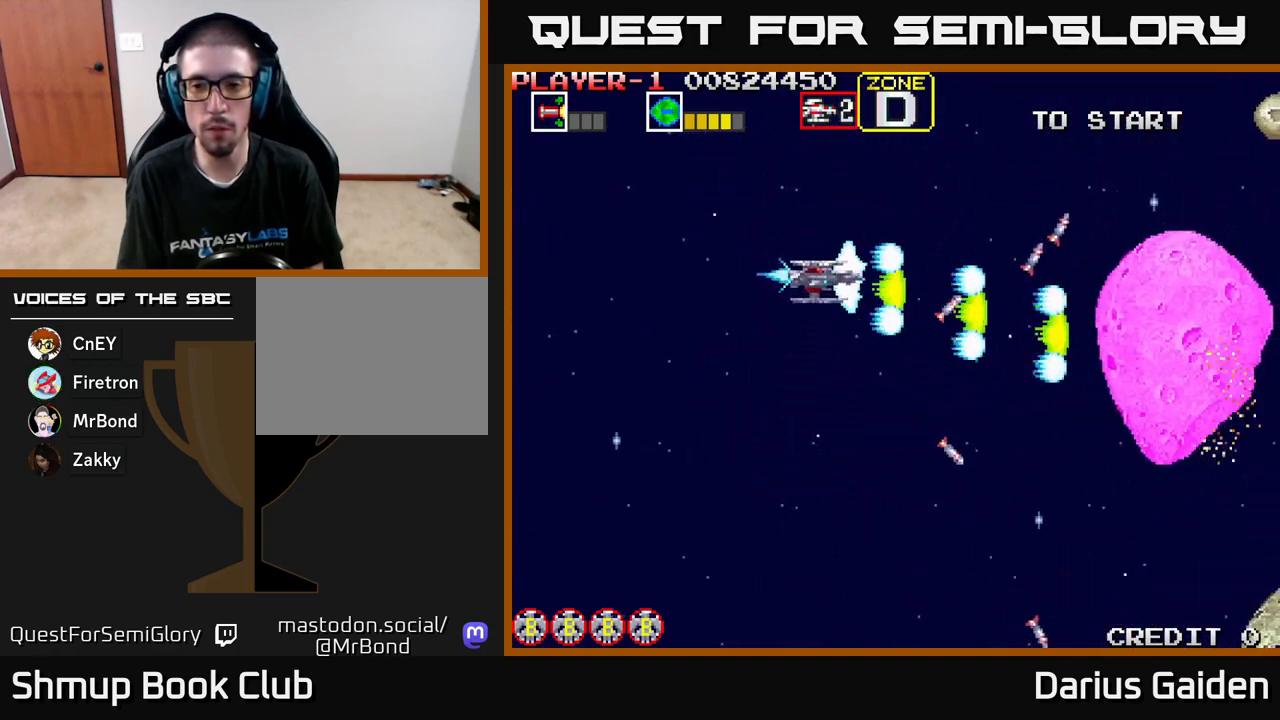
{"buttons": ["R2", "DPAD_DOWN"], "left_stick": "center", "events": [[17, "DPAD_RIGHT", "down"], [50, "DPAD_UP", "up"], [100, "DPAD_DOWN", "down"], [133, "DPAD_RIGHT", "up"]]}